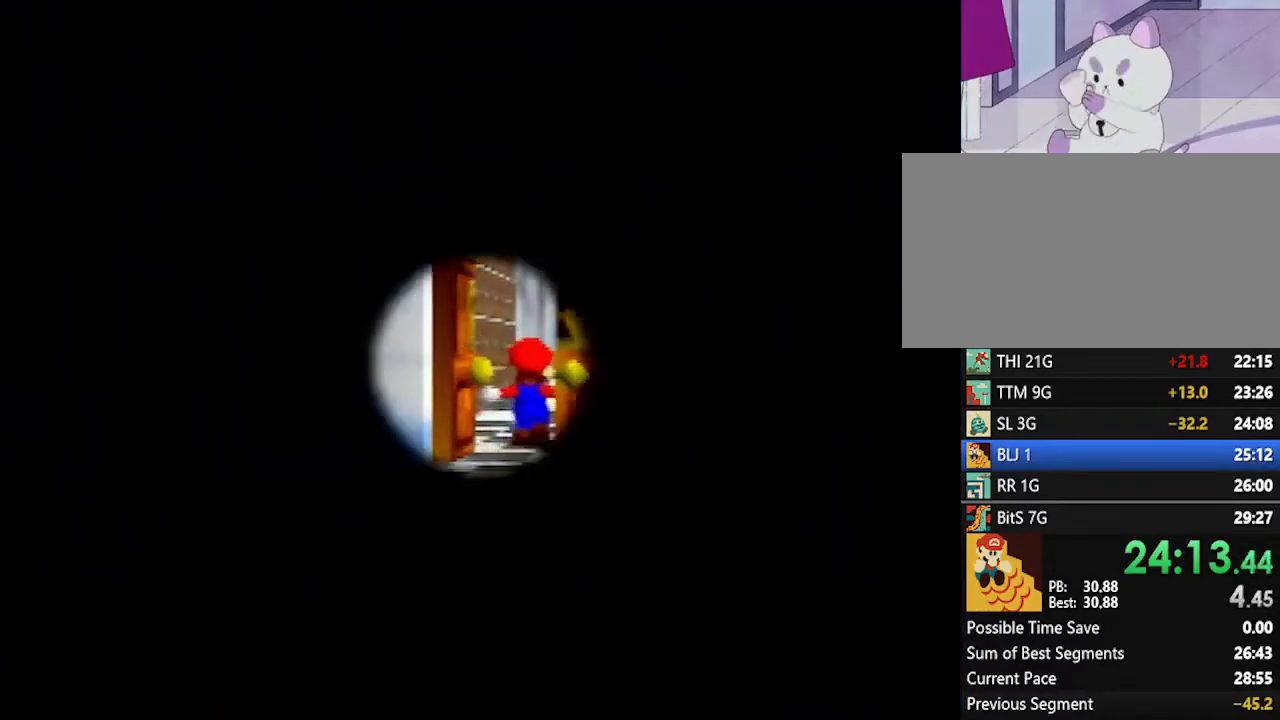
Gameplay with a controller (Nintendo layout); each line is a JSON object with the inputs held at the frame after it. "events" lists button and stick changes between this image and that frame as [ms after this image, input, new state], when the widget could be followed in between. Not read: L1 L3 R3.
{"buttons": [], "left_stick": "up", "events": [[433, "left_stick", "up"]]}
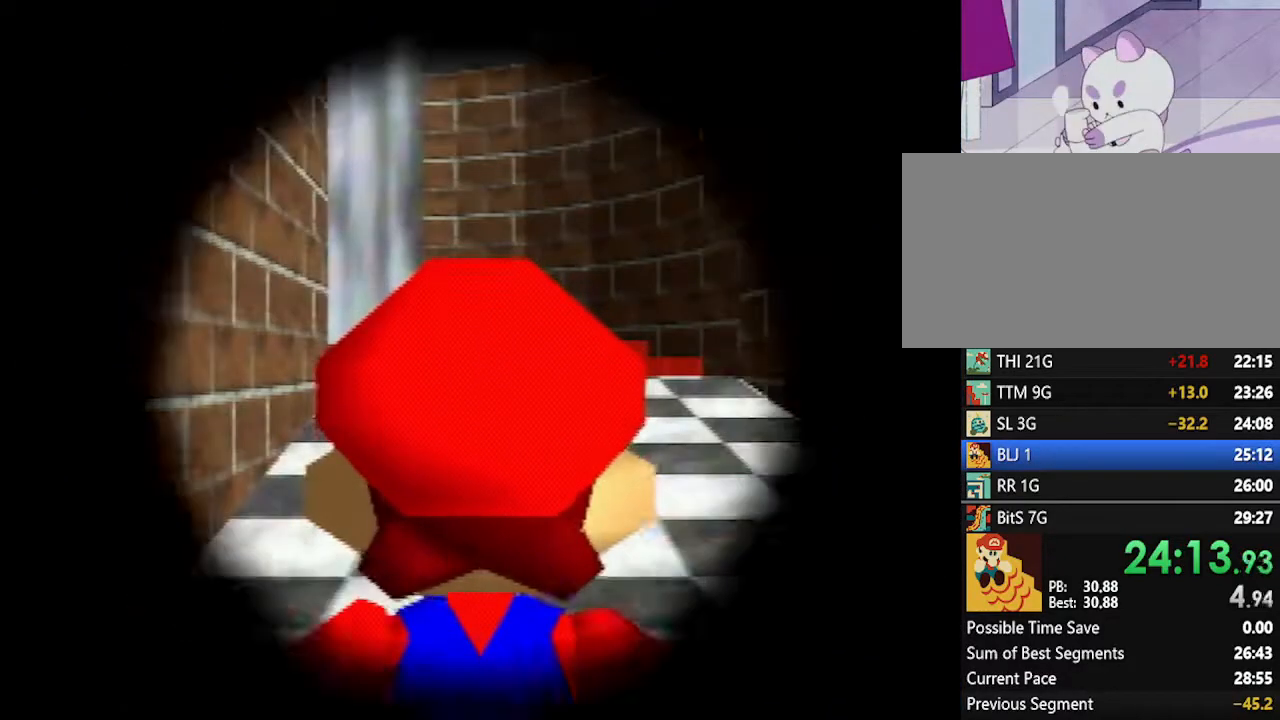
{"buttons": ["A"], "left_stick": "up", "events": [[117, "A", "down"]]}
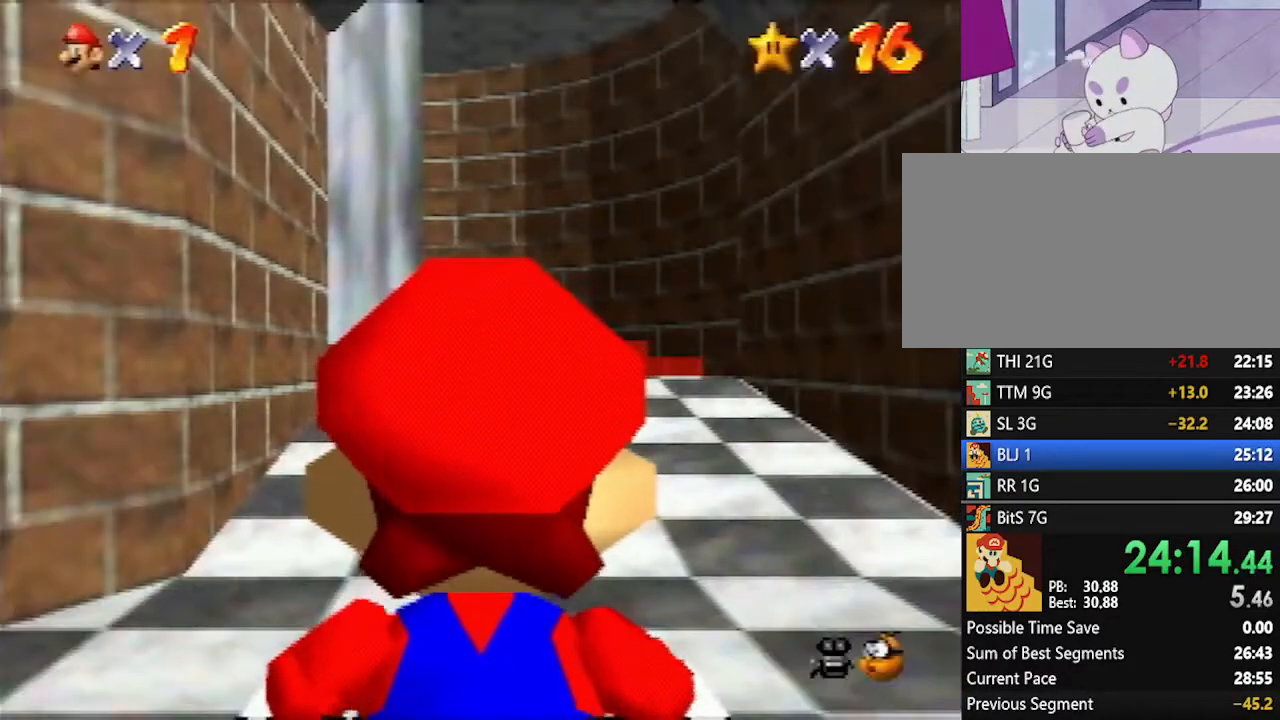
{"buttons": ["A"], "left_stick": "up", "events": []}
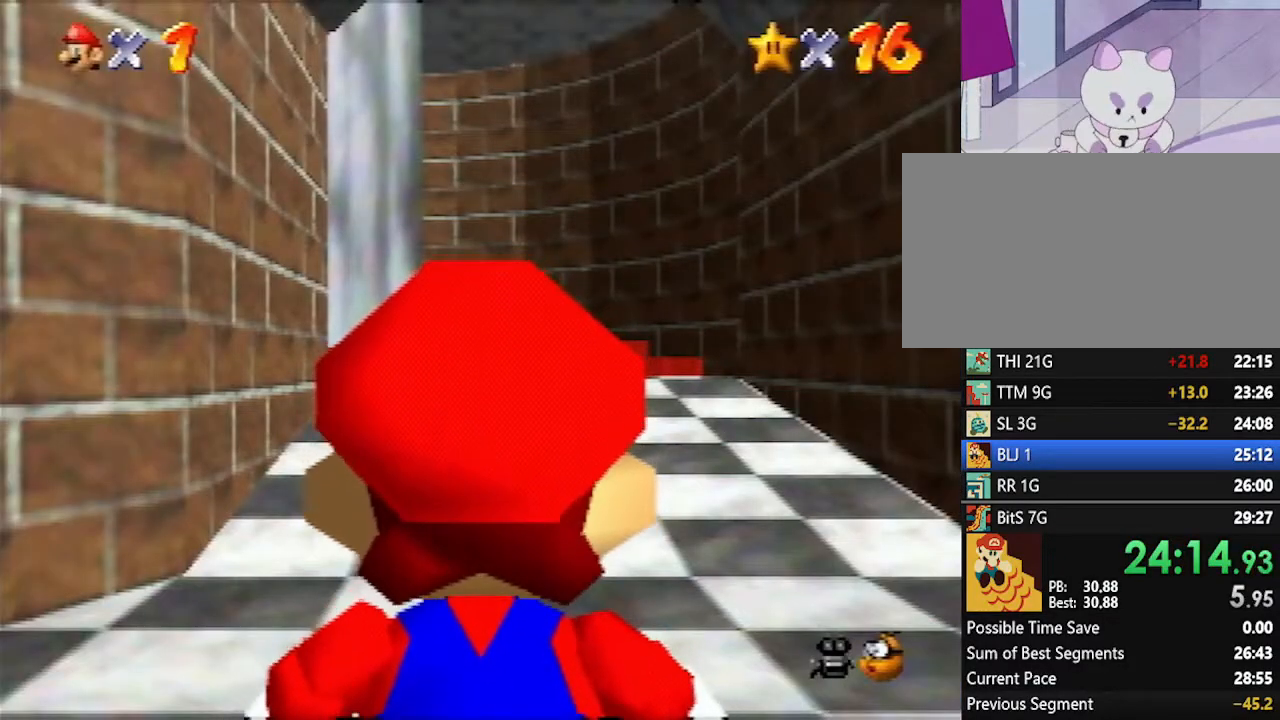
{"buttons": ["A"], "left_stick": "up", "events": []}
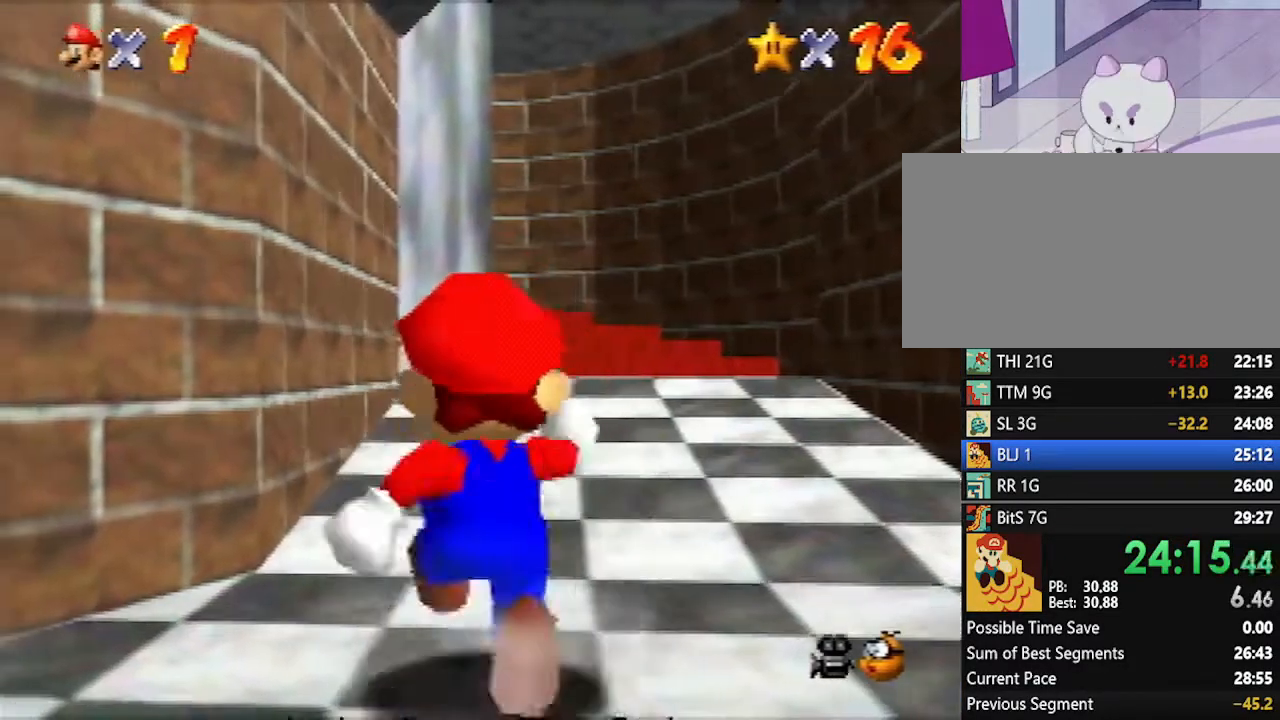
{"buttons": ["A"], "left_stick": "up", "events": [[50, "B", "down"], [167, "A", "up"], [167, "B", "up"], [483, "A", "down"]]}
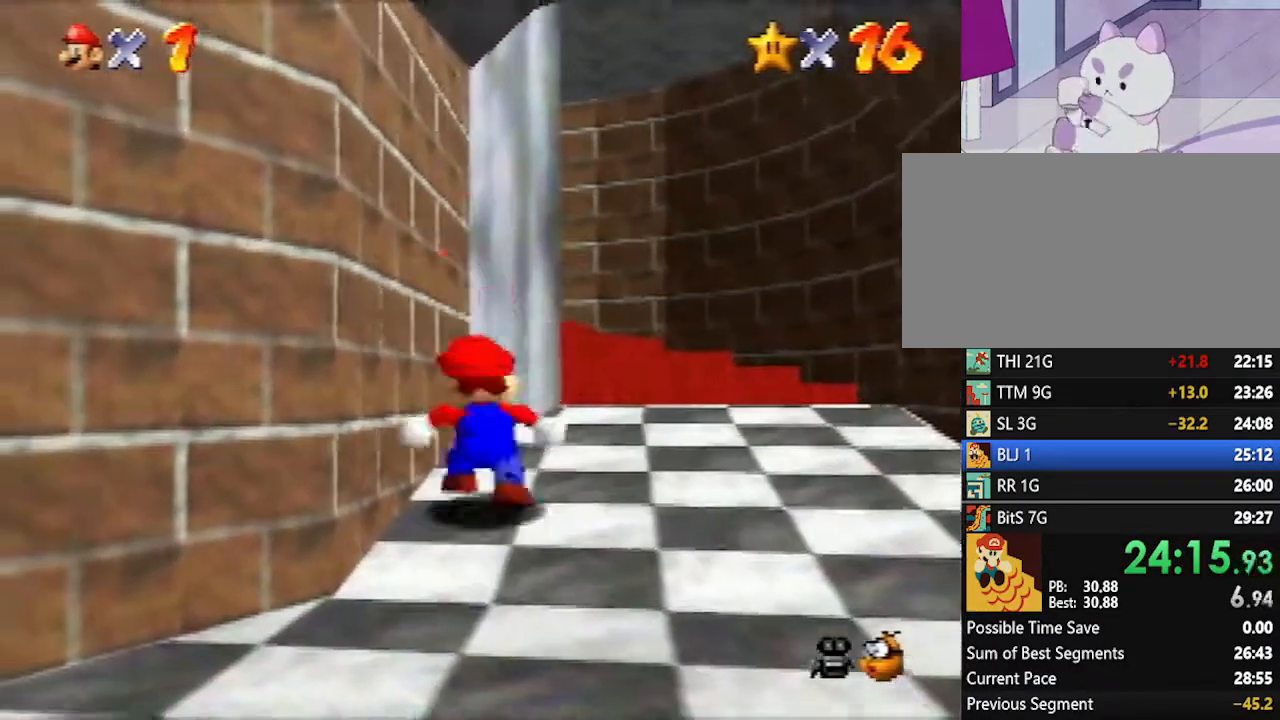
{"buttons": [], "left_stick": "up-right", "events": [[450, "left_stick", "up-right"], [483, "A", "up"]]}
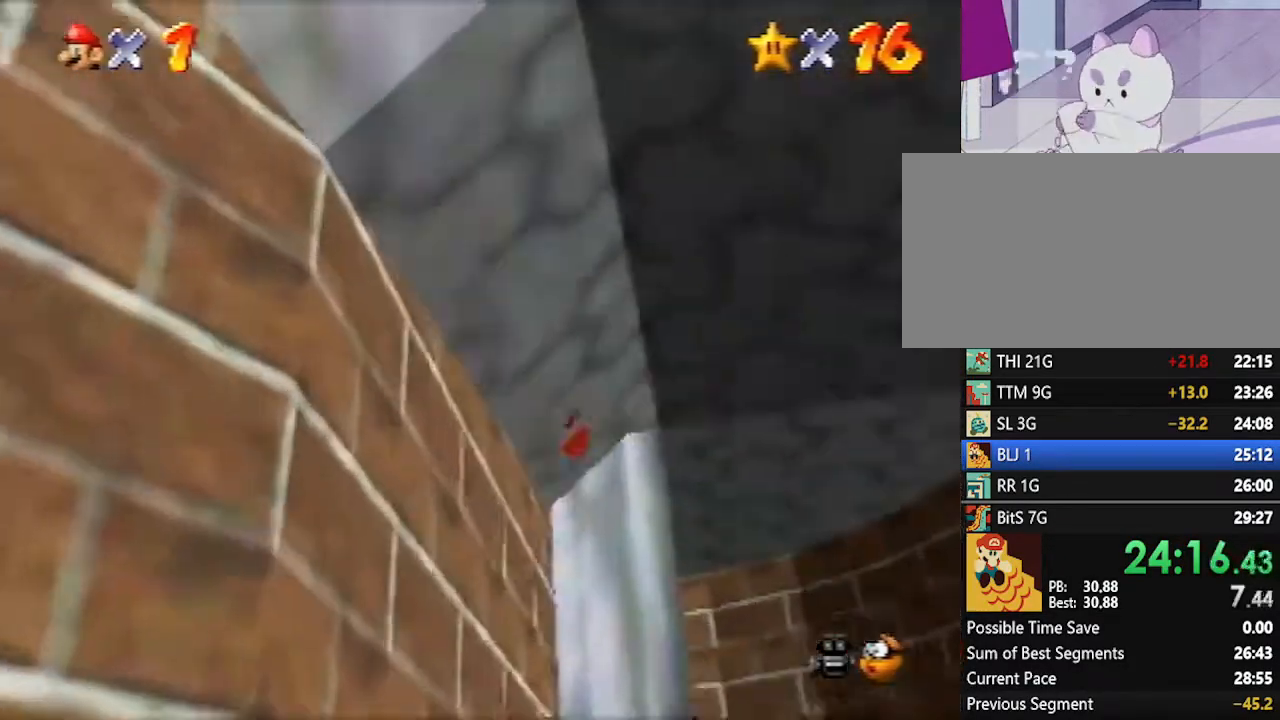
{"buttons": [], "left_stick": "right", "events": [[50, "left_stick", "right"]]}
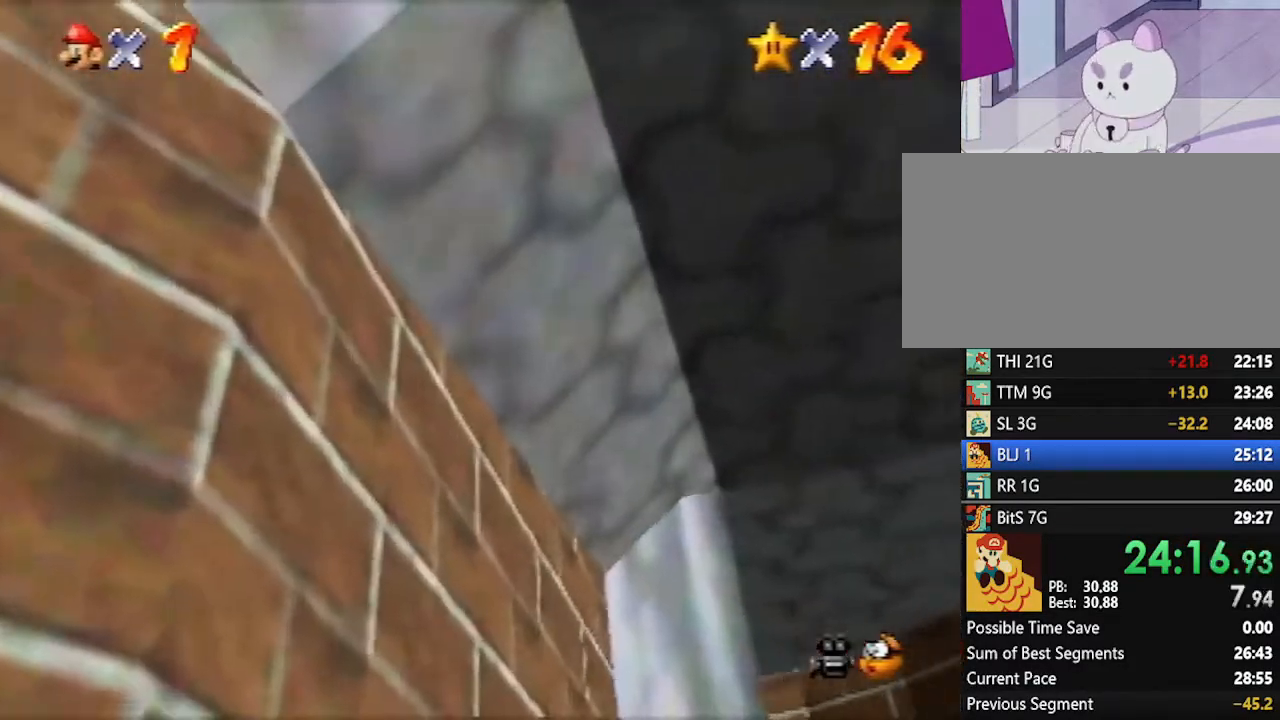
{"buttons": [], "left_stick": "up", "events": [[200, "left_stick", "up-right"], [383, "left_stick", "up"]]}
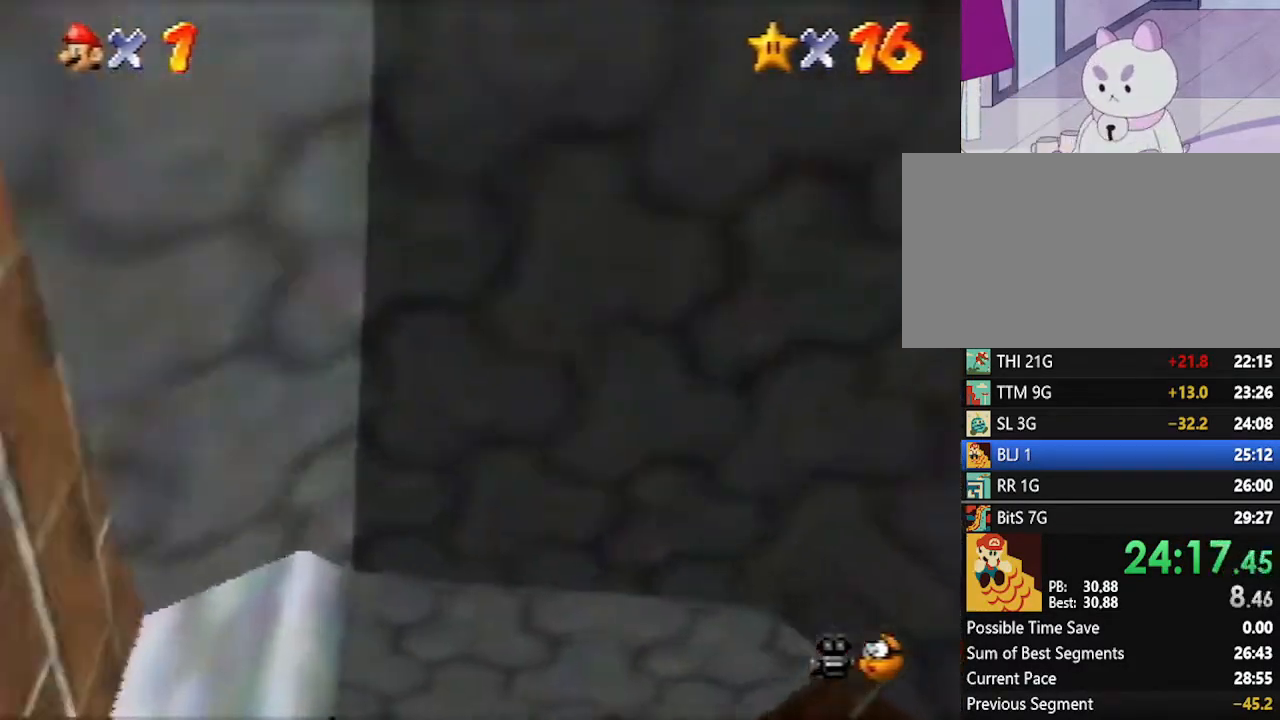
{"buttons": [], "left_stick": "up", "events": []}
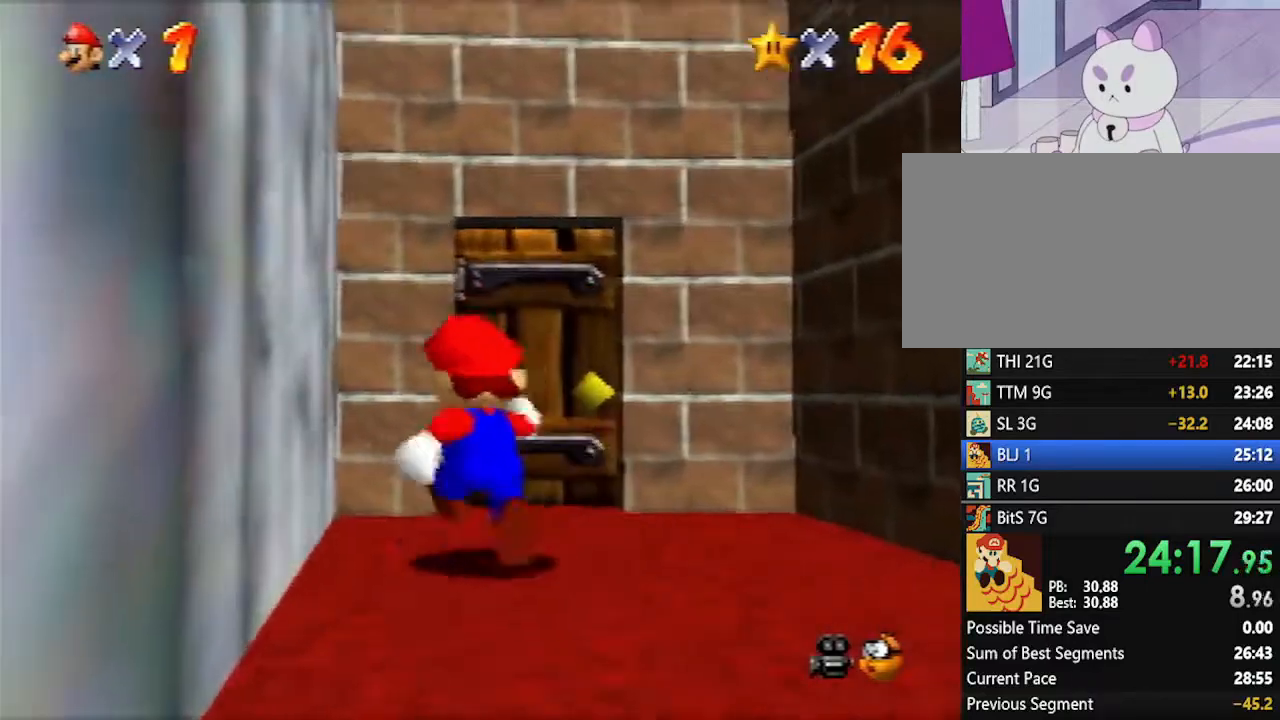
{"buttons": [], "left_stick": "center", "events": [[450, "left_stick", "center"]]}
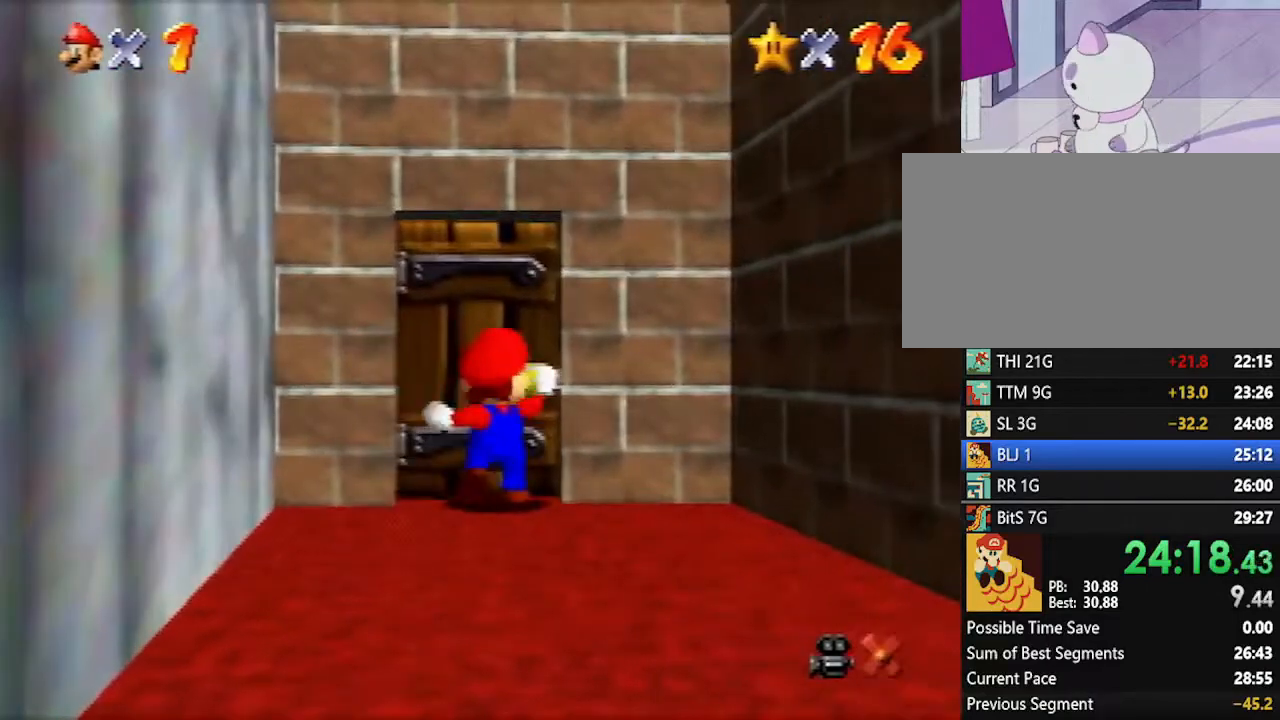
{"buttons": [], "left_stick": "center", "events": []}
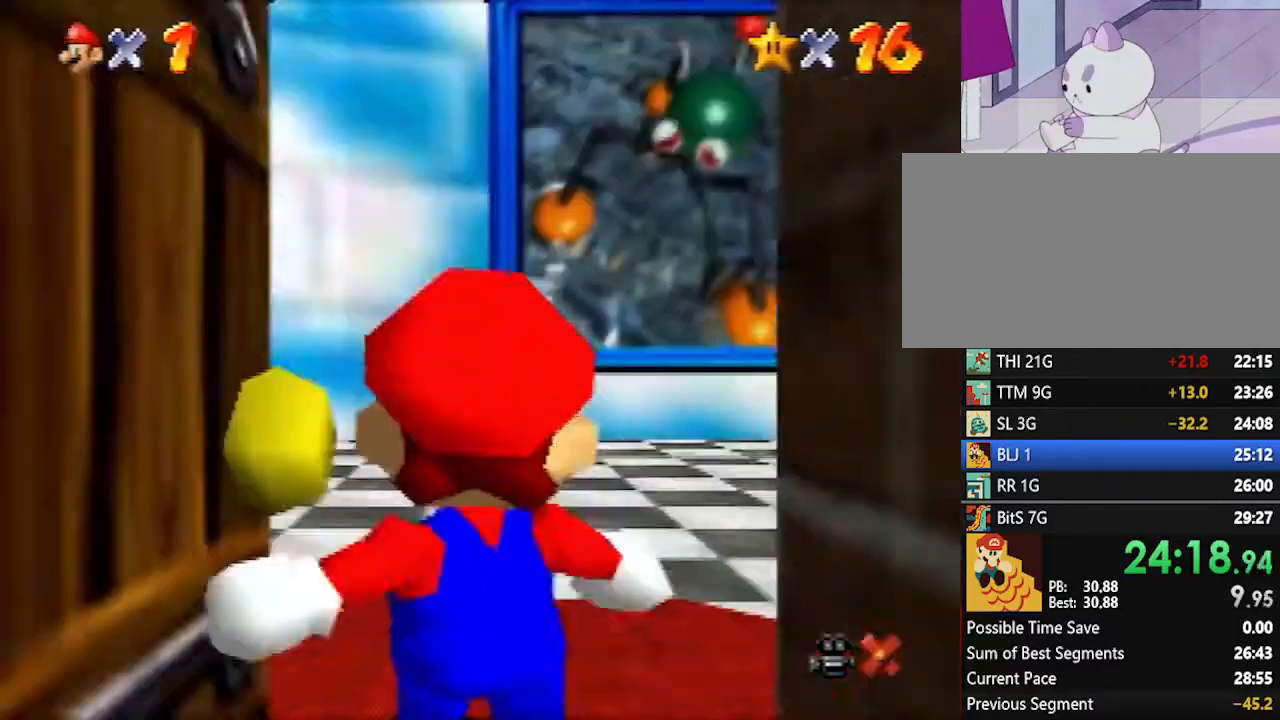
{"buttons": [], "left_stick": "up-right", "events": [[83, "left_stick", "up-right"]]}
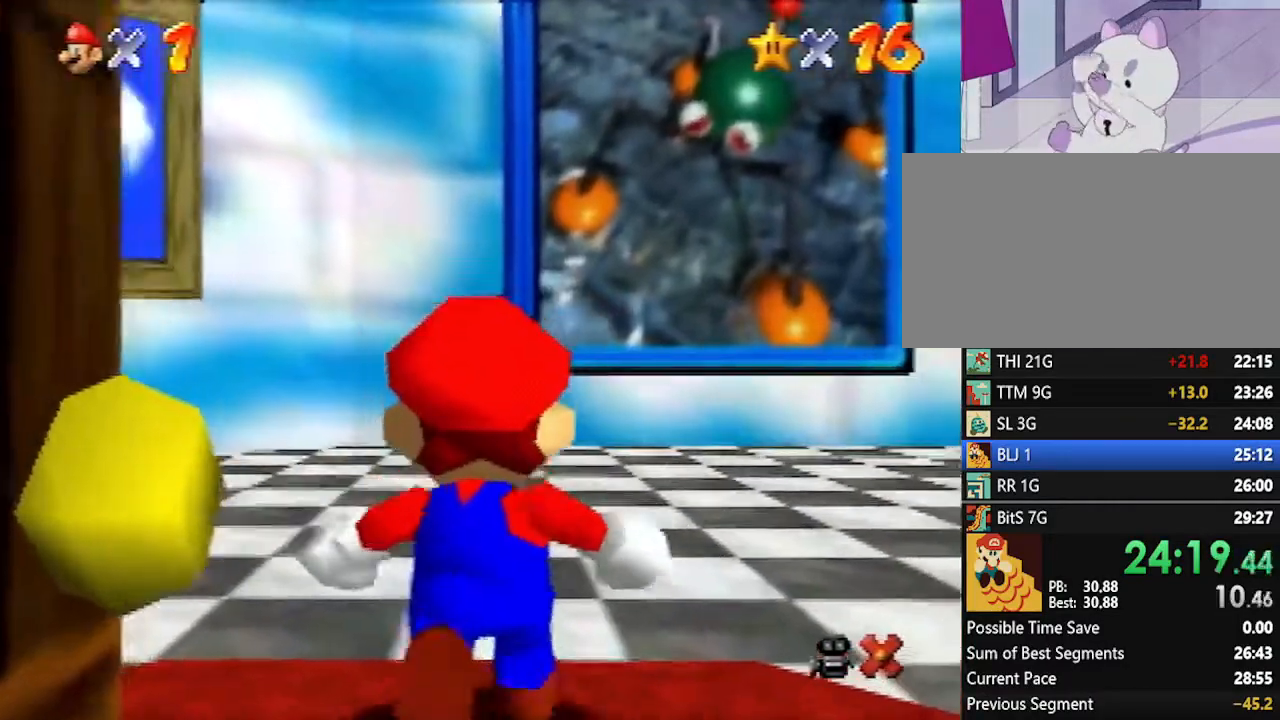
{"buttons": [], "left_stick": "up-right", "events": []}
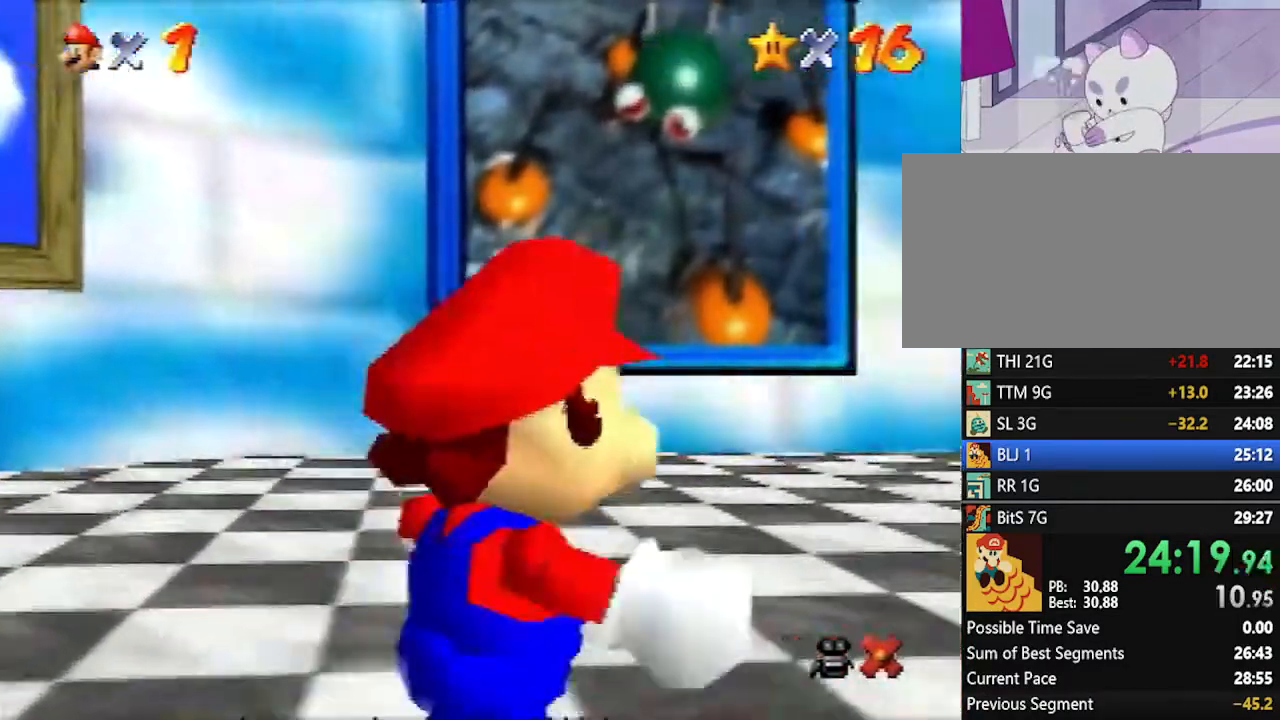
{"buttons": [], "left_stick": "up-right", "events": []}
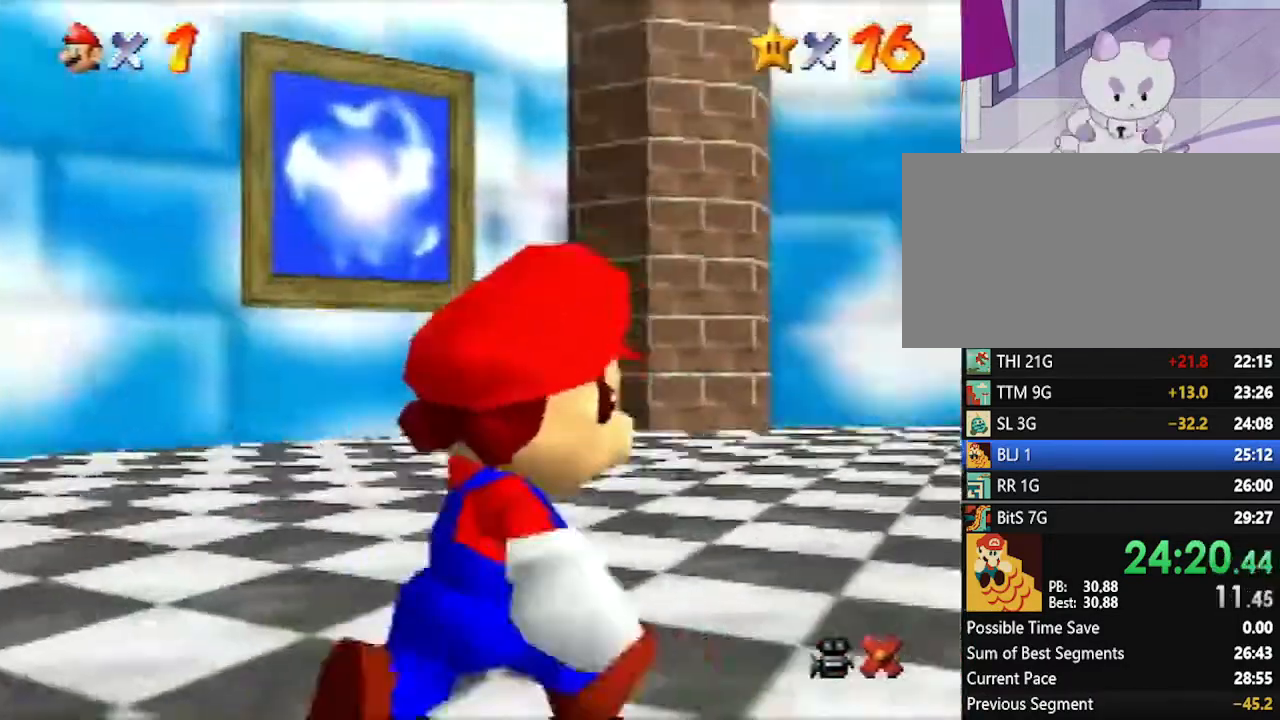
{"buttons": [], "left_stick": "up-right", "events": []}
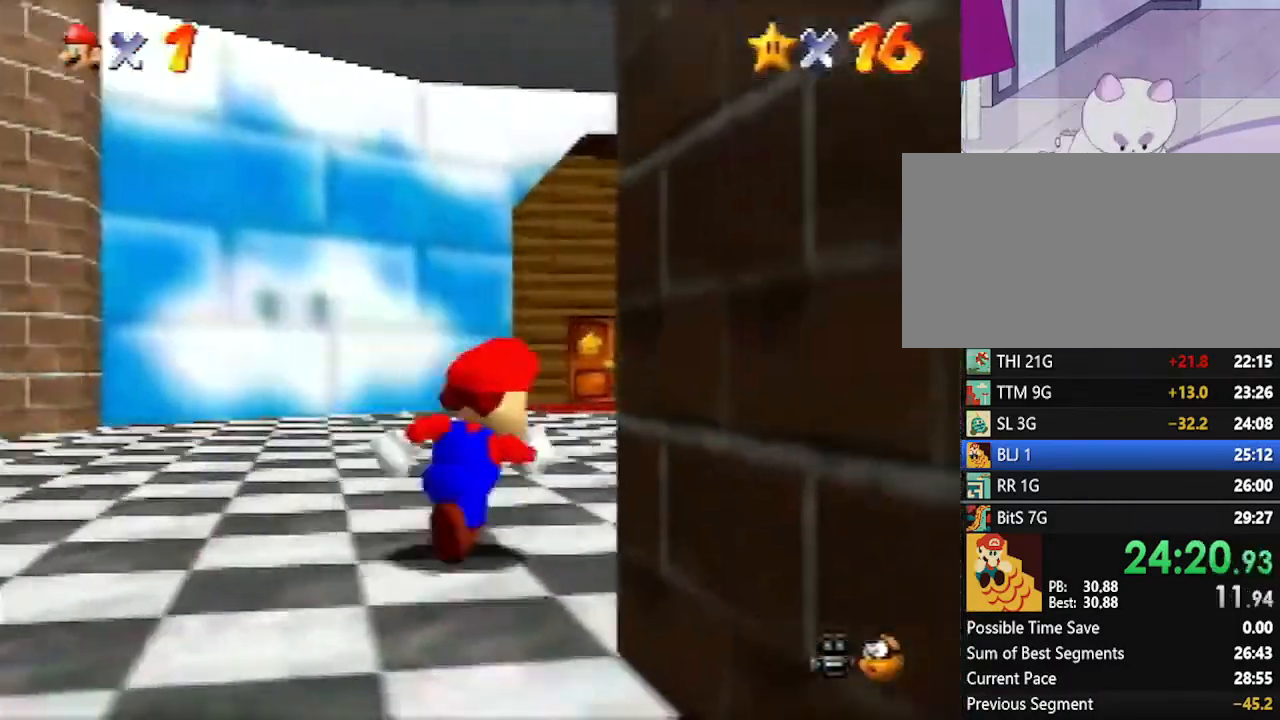
{"buttons": [], "left_stick": "up", "events": [[200, "C_DOWN", "down"], [267, "C_DOWN", "up"], [417, "left_stick", "up"]]}
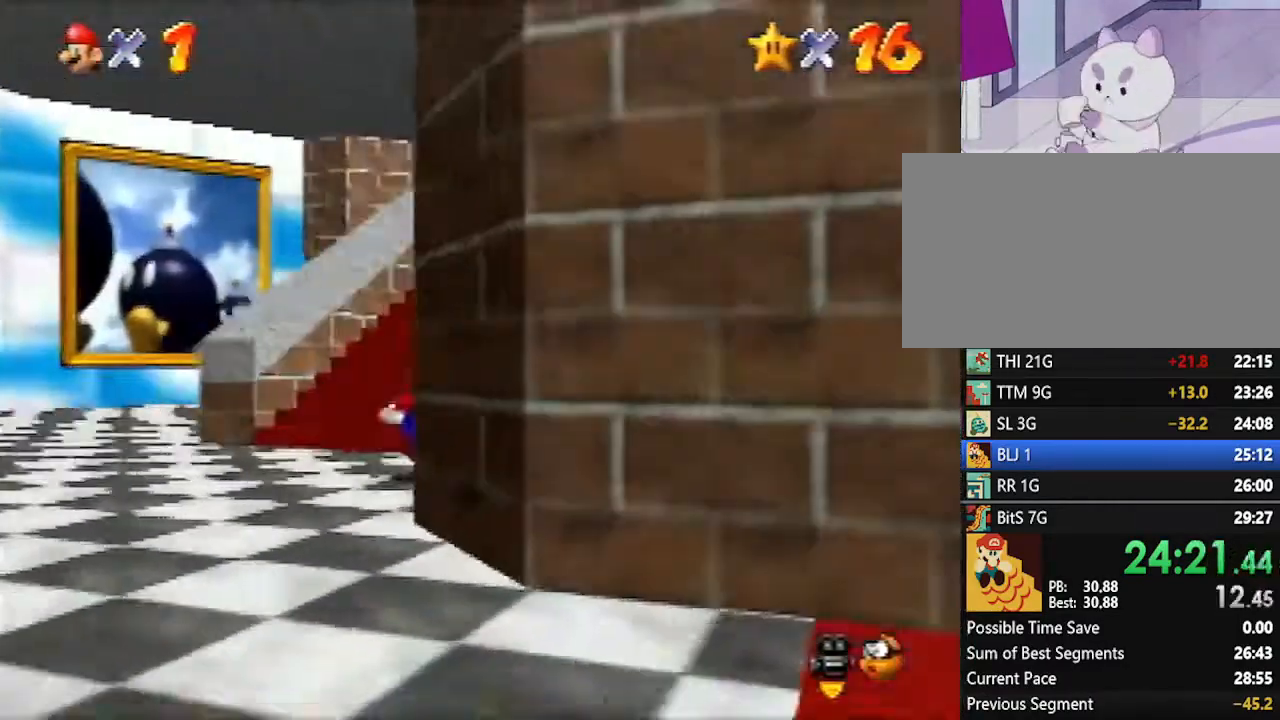
{"buttons": [], "left_stick": "center", "events": [[200, "left_stick", "up-left"], [333, "left_stick", "center"]]}
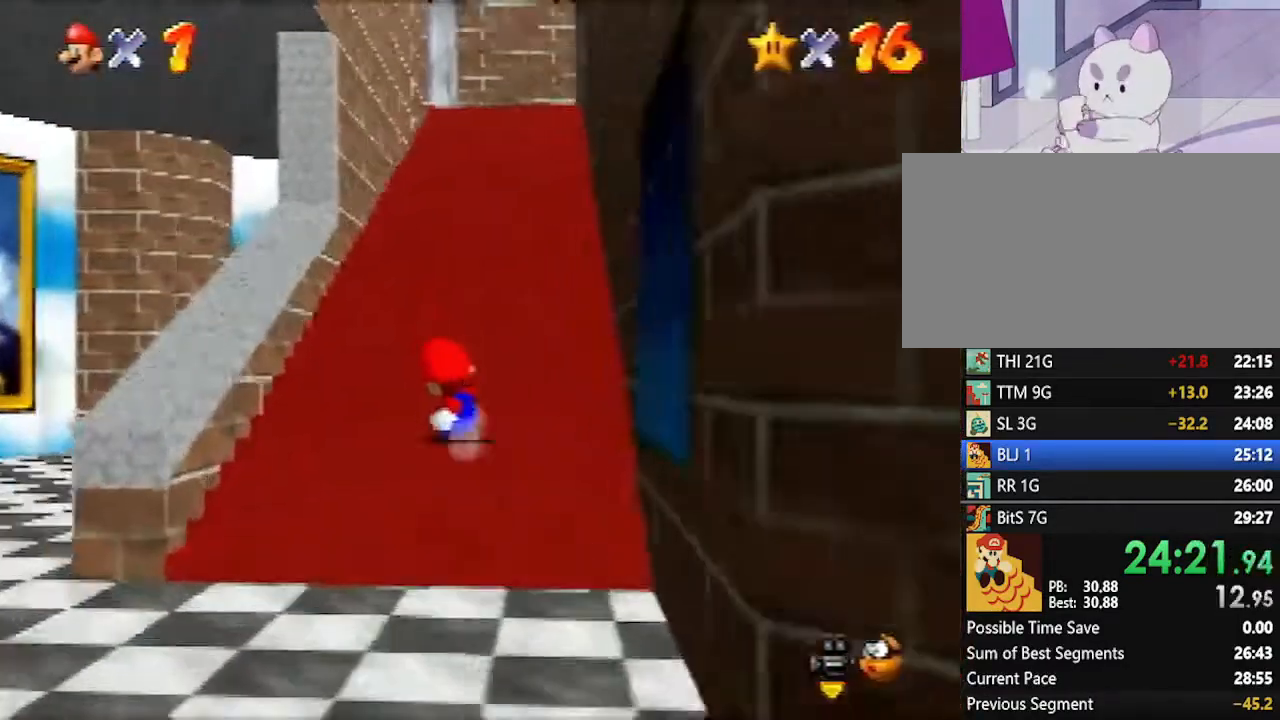
{"buttons": [], "left_stick": "center", "events": []}
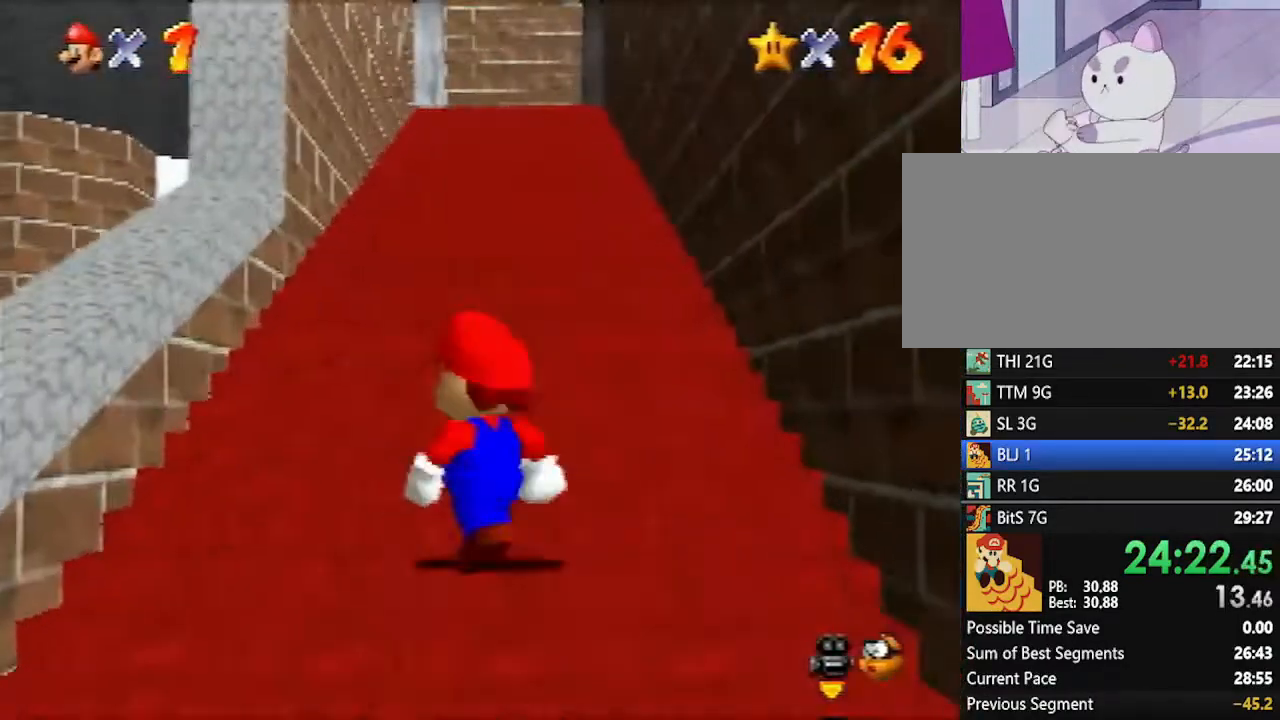
{"buttons": [], "left_stick": "down", "events": [[383, "left_stick", "down"]]}
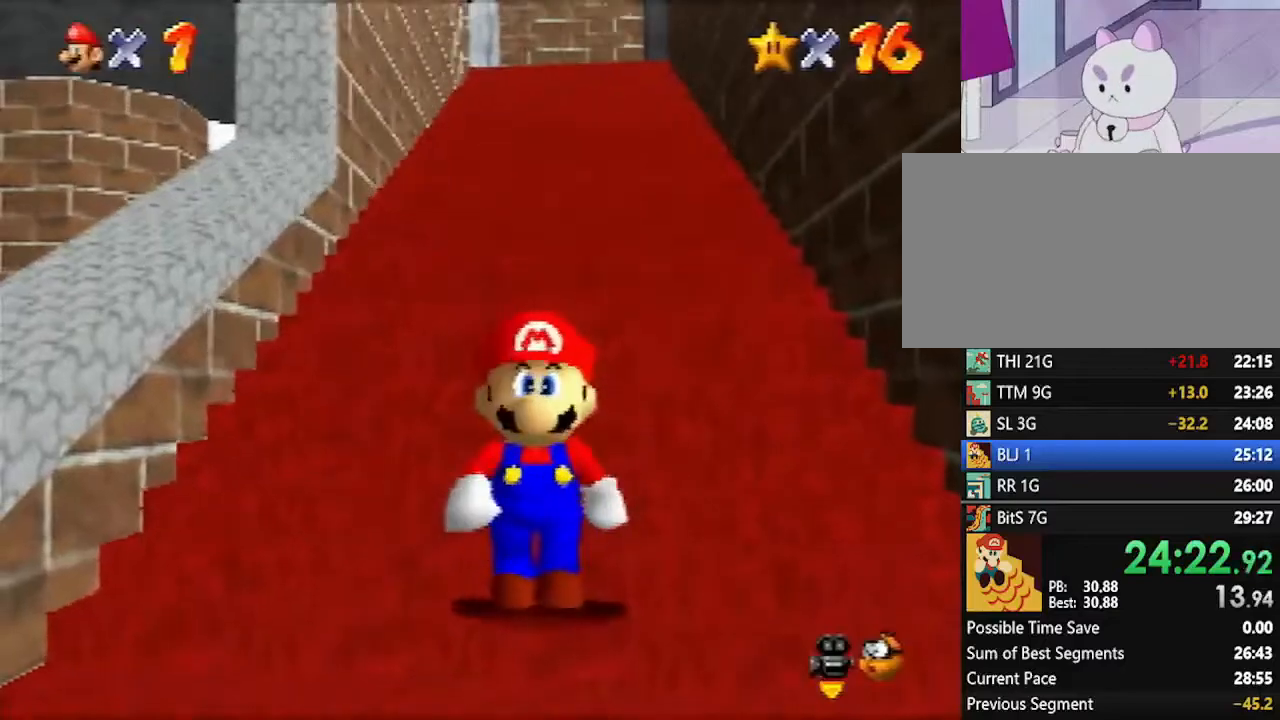
{"buttons": ["Z"], "left_stick": "down", "events": [[333, "Z", "down"], [383, "A", "down"], [450, "A", "up"]]}
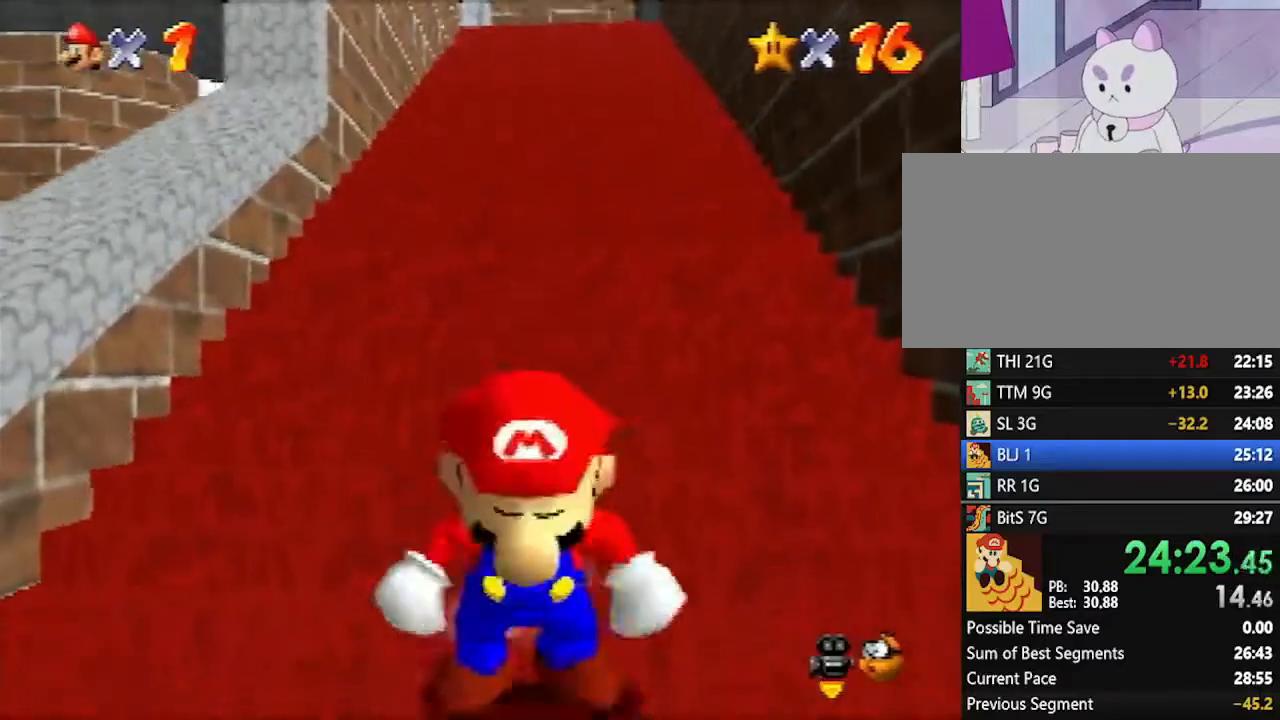
{"buttons": [], "left_stick": "center", "events": [[167, "left_stick", "up"], [367, "Z", "up"], [483, "left_stick", "center"]]}
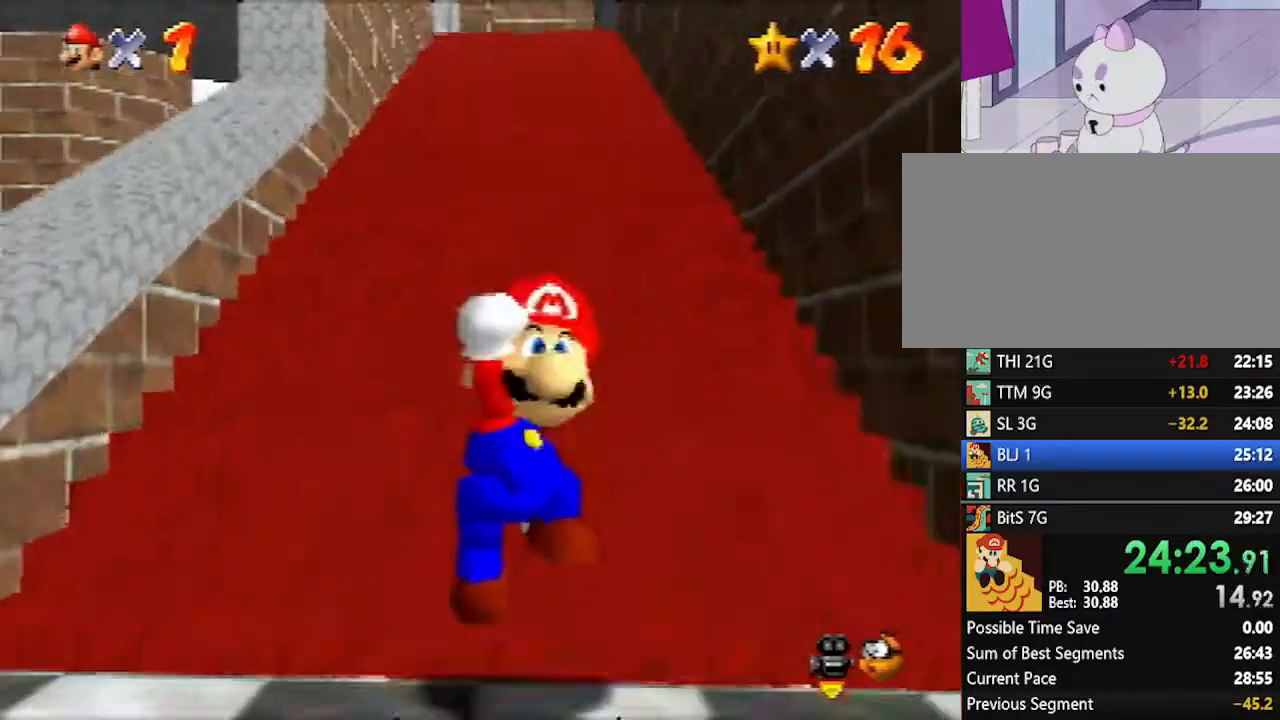
{"buttons": [], "left_stick": "down", "events": [[300, "left_stick", "down"]]}
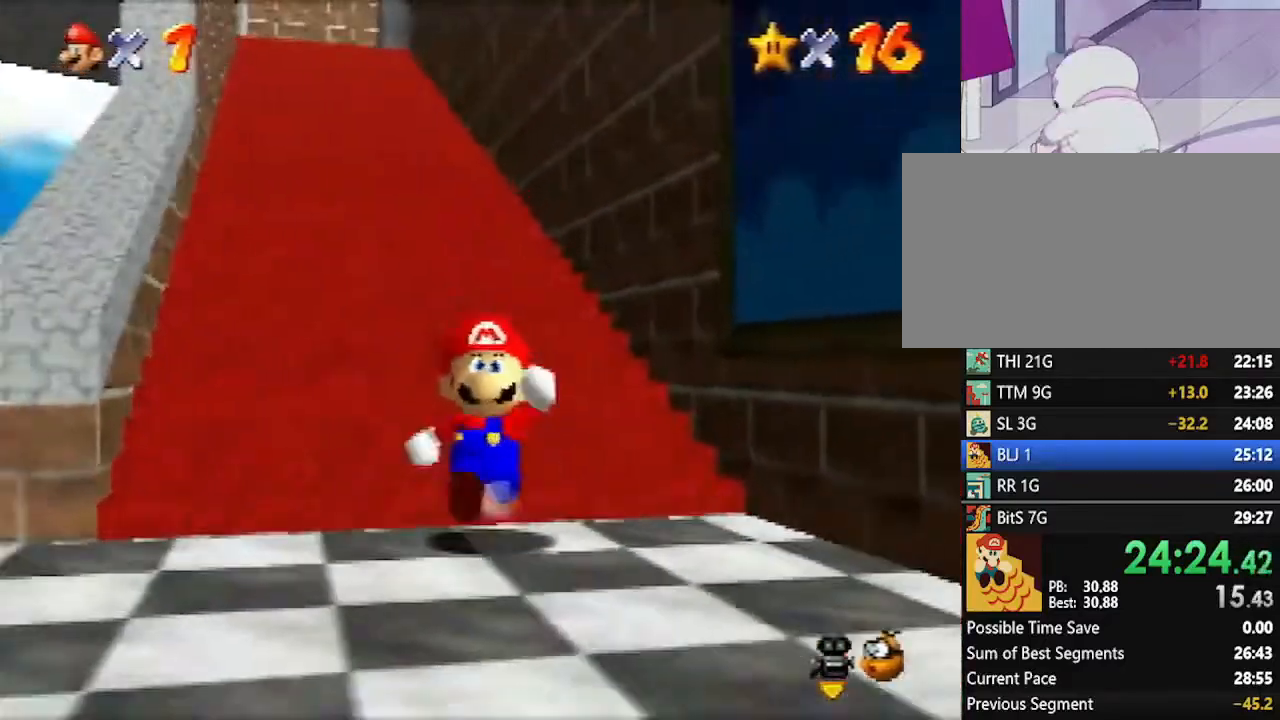
{"buttons": [], "left_stick": "up-left", "events": [[267, "left_stick", "center"], [367, "left_stick", "up-left"]]}
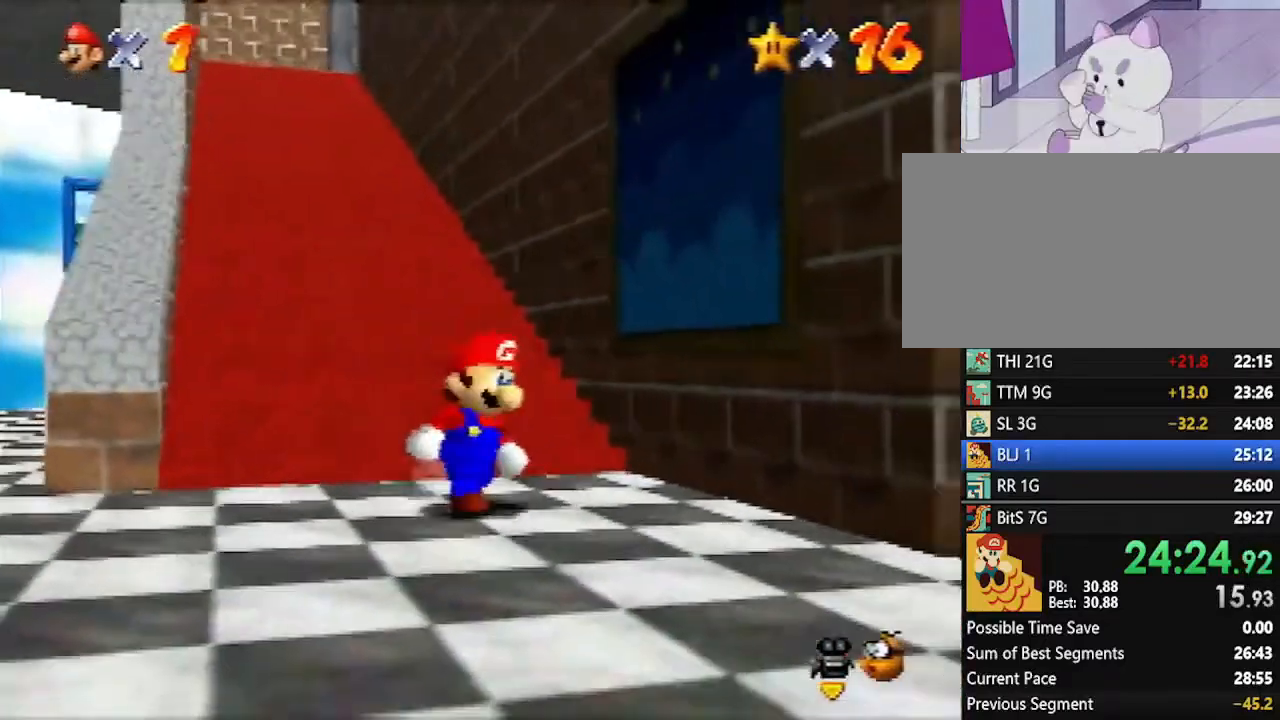
{"buttons": [], "left_stick": "up-left", "events": []}
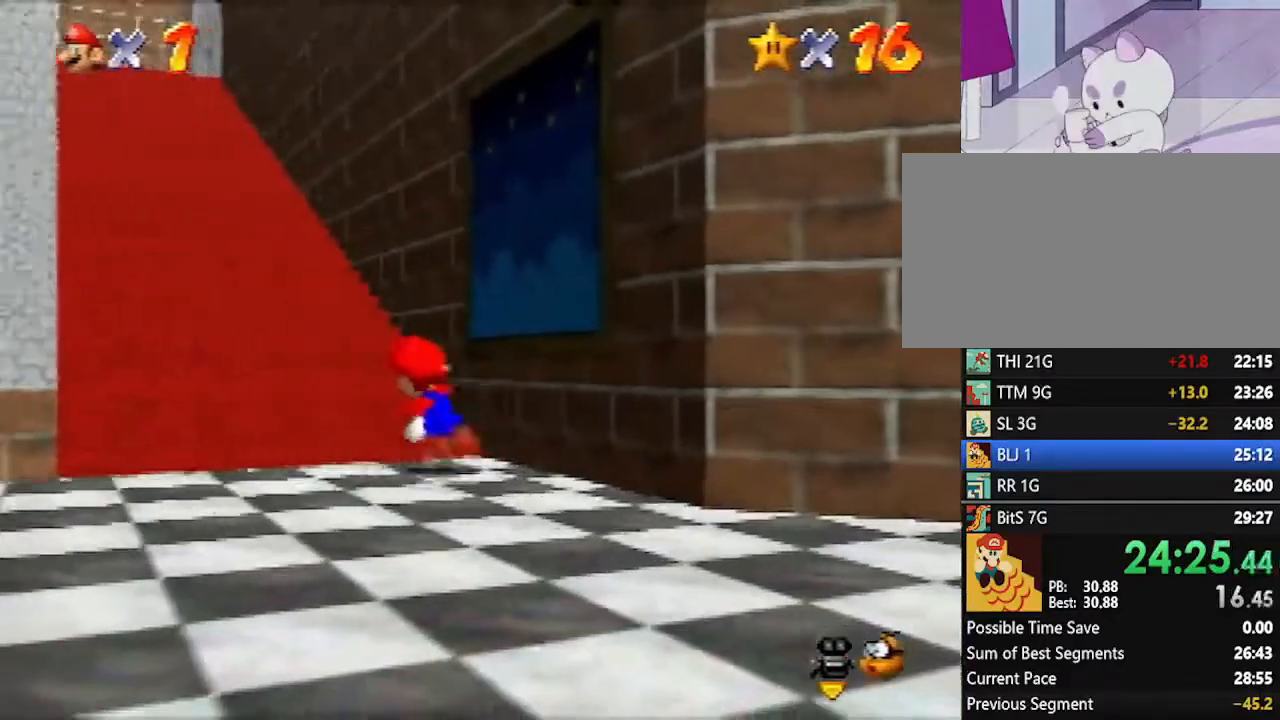
{"buttons": [], "left_stick": "up-left", "events": []}
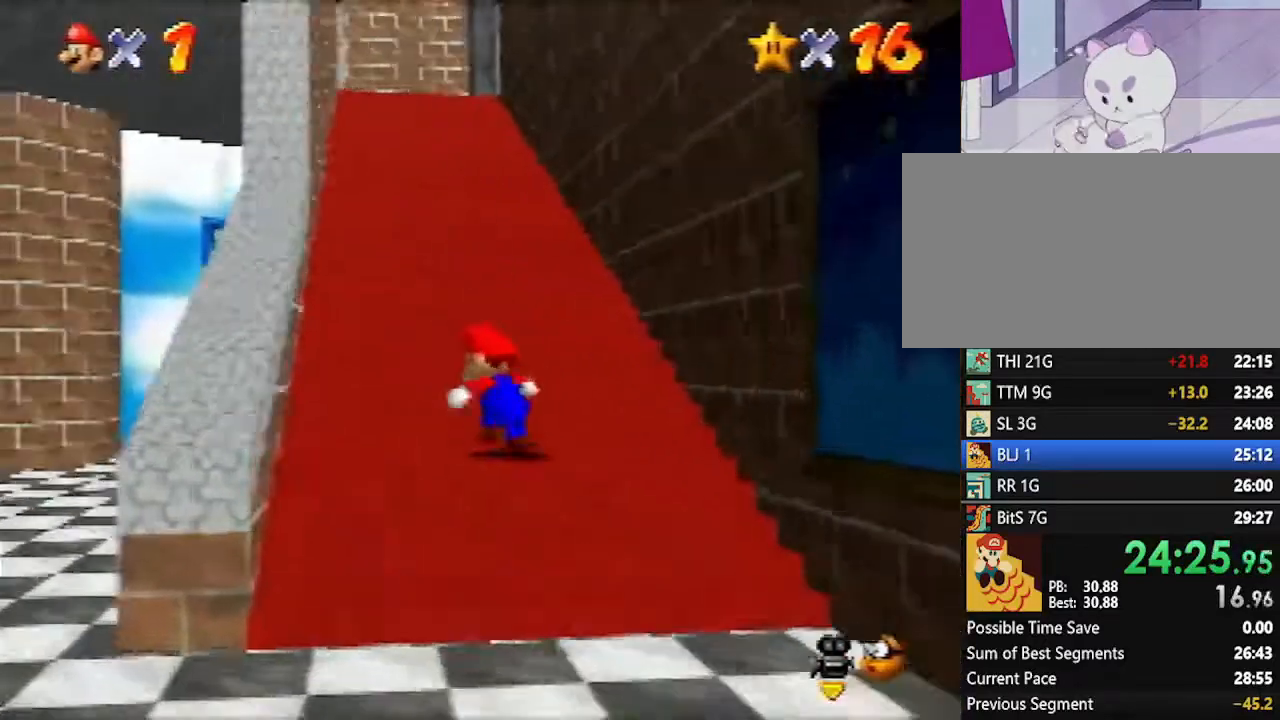
{"buttons": [], "left_stick": "center", "events": [[17, "left_stick", "center"]]}
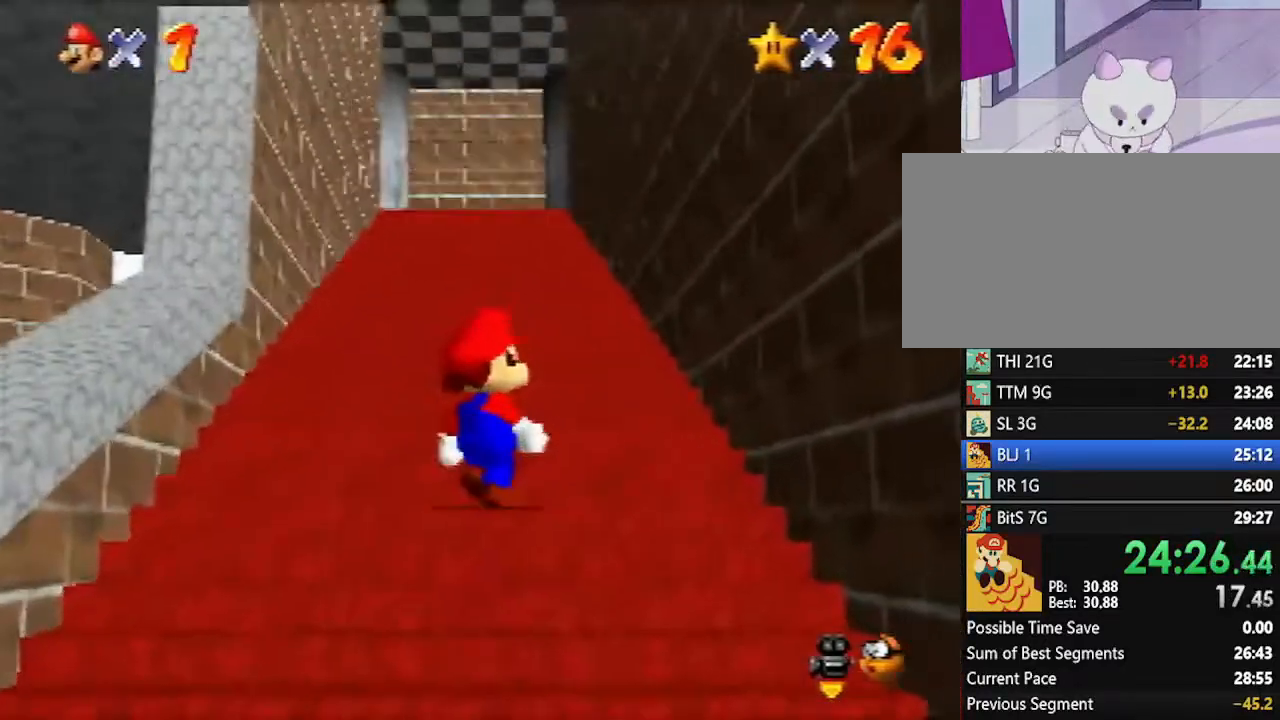
{"buttons": [], "left_stick": "center", "events": [[367, "left_stick", "left"], [450, "left_stick", "center"]]}
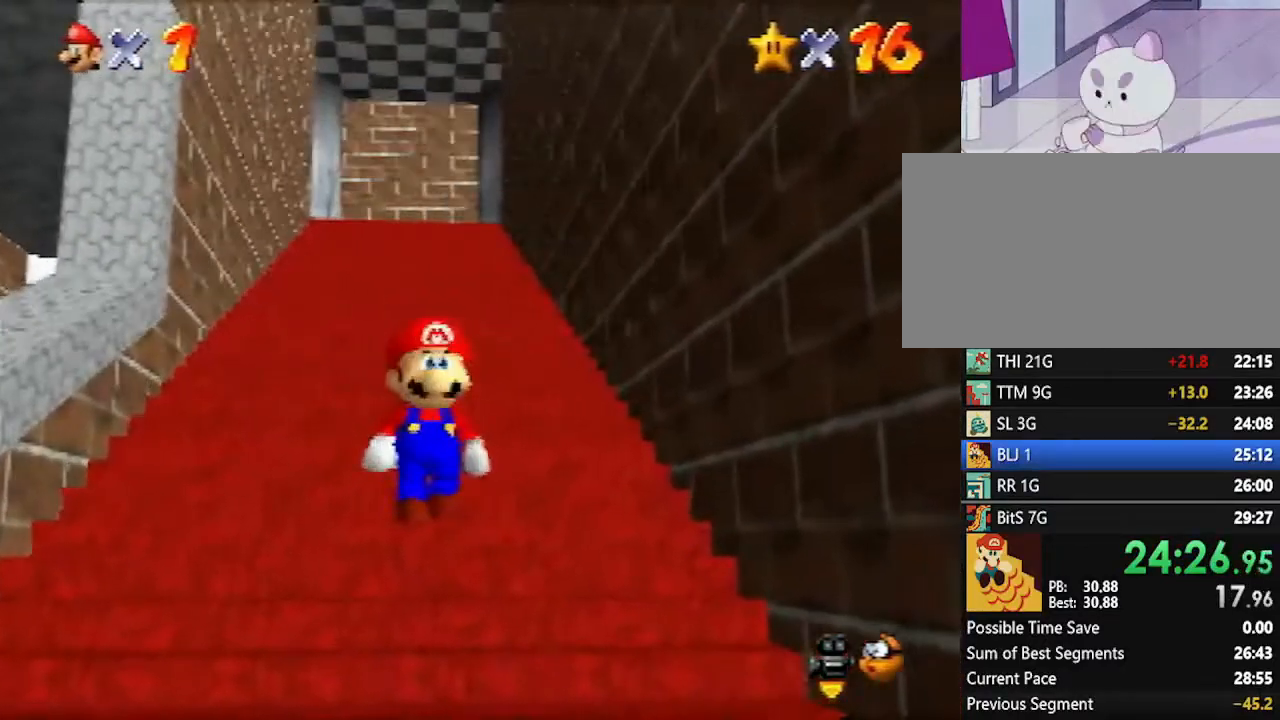
{"buttons": [], "left_stick": "down", "events": [[167, "left_stick", "down"]]}
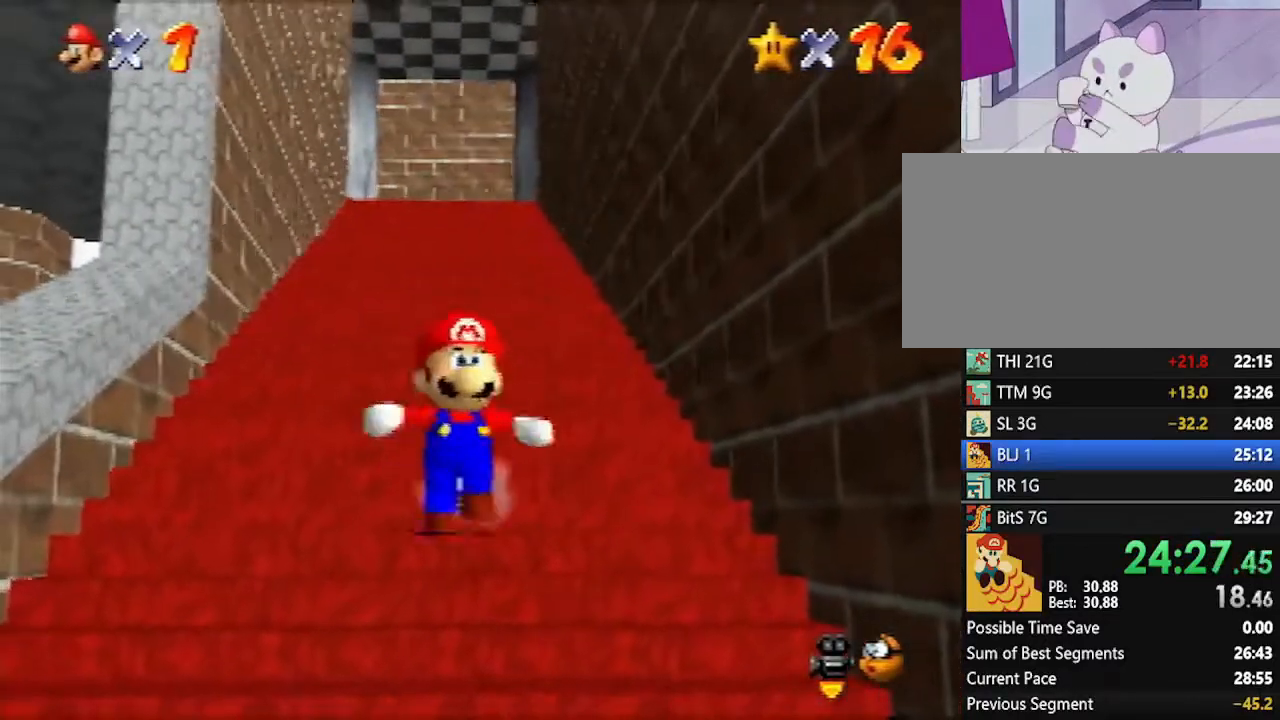
{"buttons": ["A", "Z"], "left_stick": "down", "events": [[450, "Z", "down"], [483, "A", "down"]]}
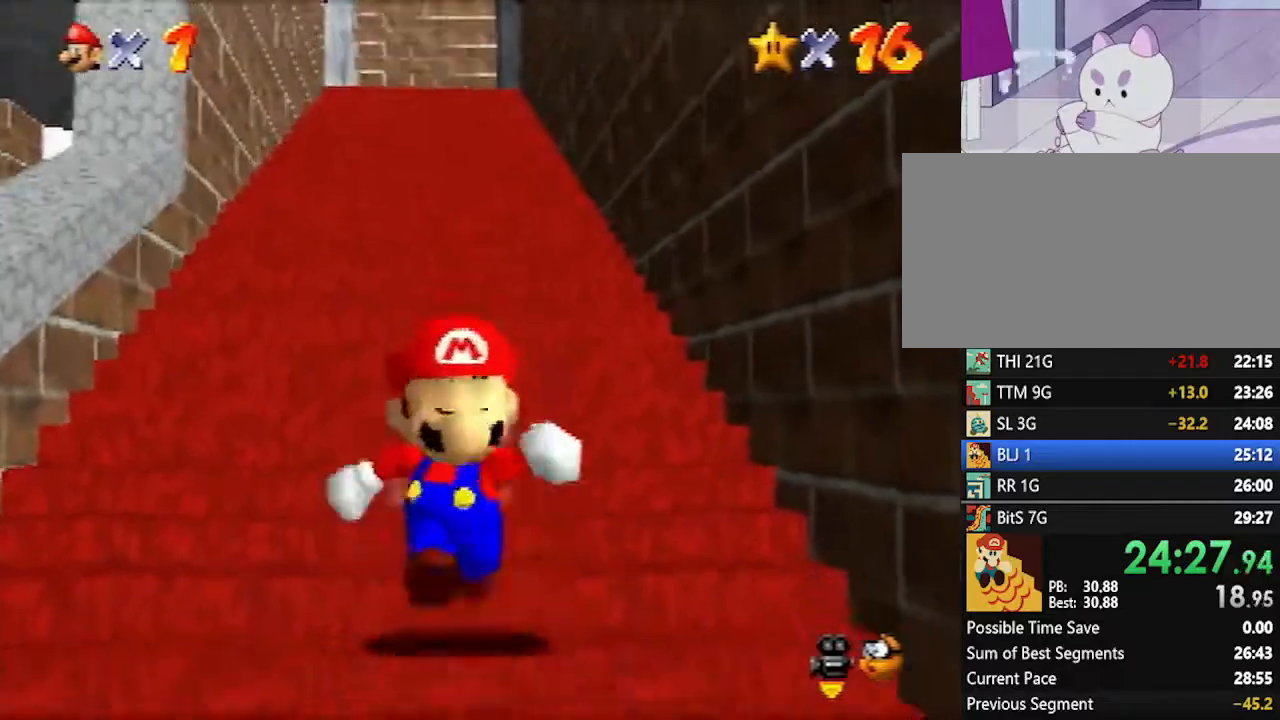
{"buttons": ["Z"], "left_stick": "up", "events": [[50, "A", "up"], [117, "left_stick", "center"], [167, "left_stick", "up"]]}